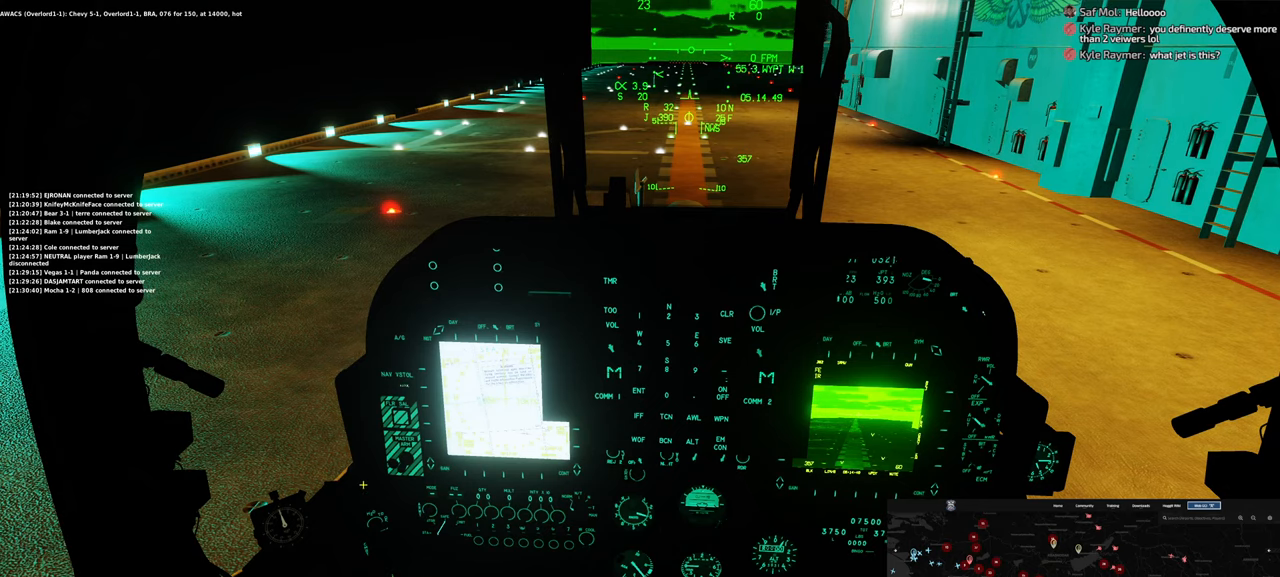
Gameplay with a controller (Xbox layout); each line is a JSON object with the inputs held at the frame after it (dt_ms = milliseconds from this image to that frame). "events" lists button and stick changes between this image and that frame as [ms after this image, input, new state], when the widget could be followed in between.
{"dt_ms": 500, "buttons": ["A"], "left_stick": "center", "right_stick": "up", "events": [[217, "right_stick", "center"], [317, "right_stick", "up"]]}
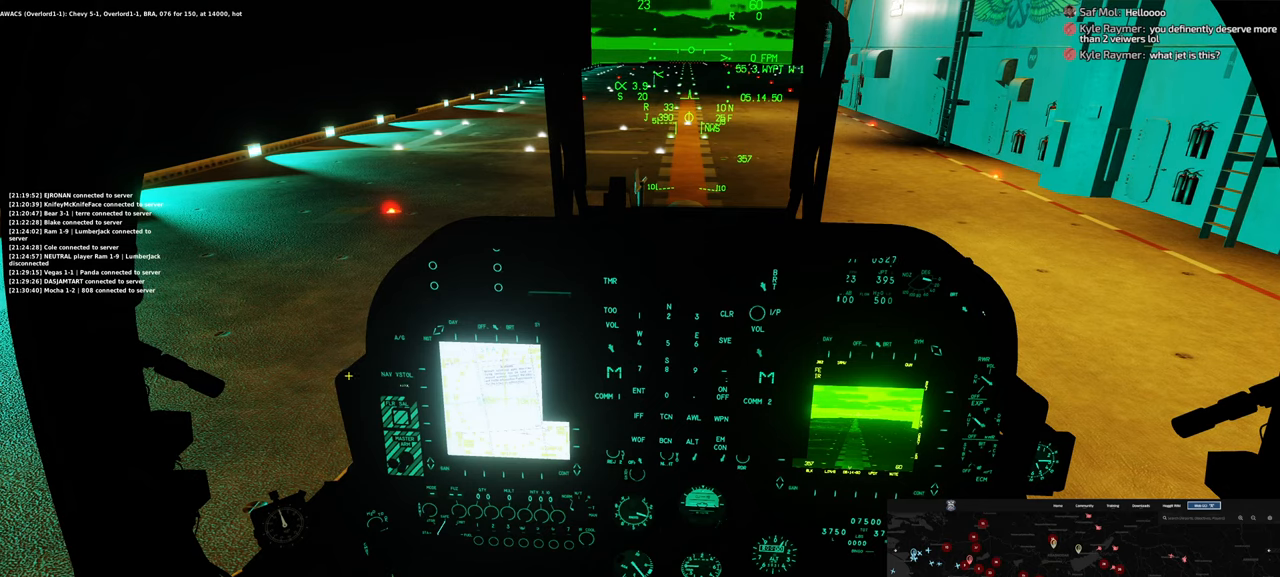
{"dt_ms": 500, "buttons": ["A"], "left_stick": "center", "right_stick": "down-right", "events": [[67, "right_stick", "center"], [133, "right_stick", "left"], [300, "right_stick", "down"], [467, "right_stick", "down-right"]]}
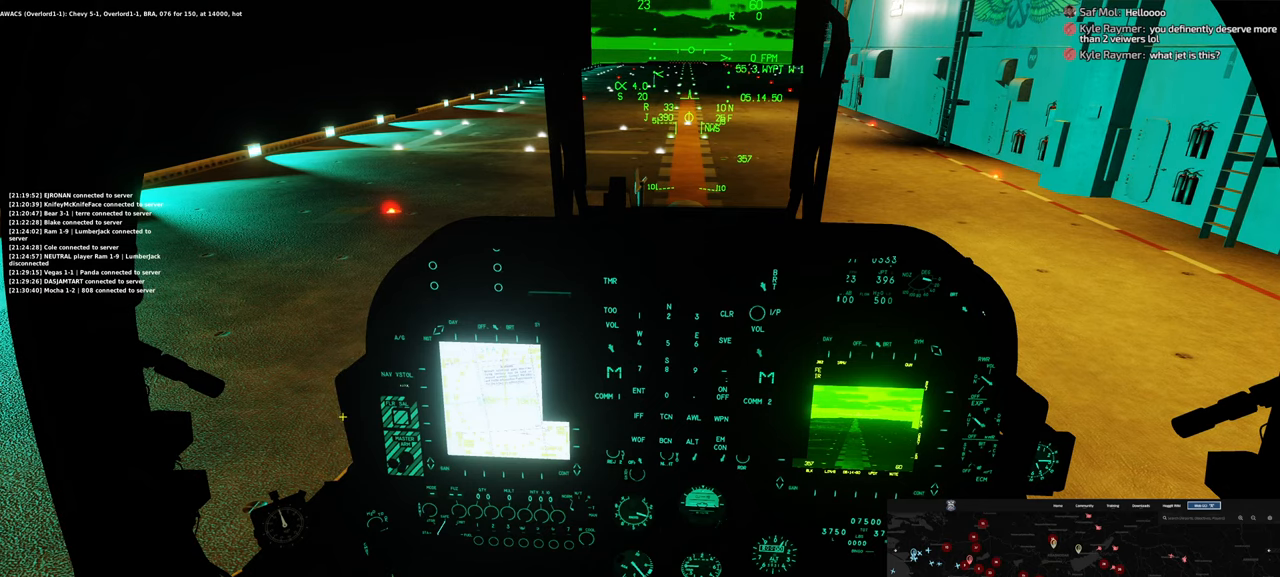
{"dt_ms": 500, "buttons": ["A"], "left_stick": "center", "right_stick": "center", "events": [[117, "right_stick", "center"], [317, "right_stick", "right"], [400, "right_stick", "up-right"], [500, "right_stick", "center"]]}
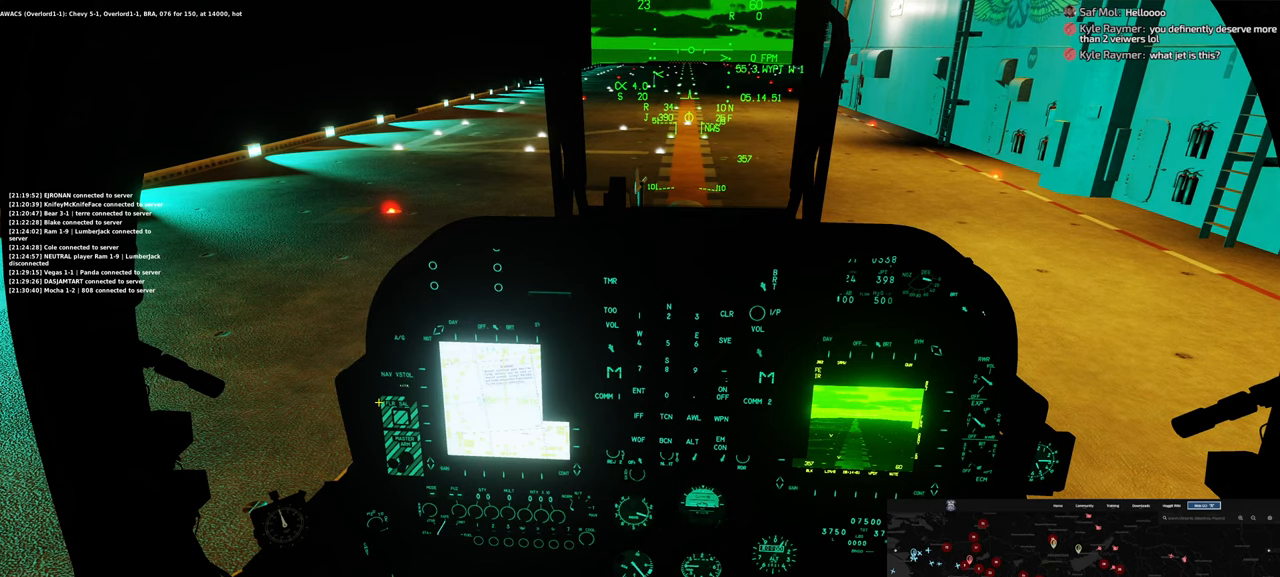
{"dt_ms": 500, "buttons": ["A"], "left_stick": "center", "right_stick": "up", "events": [[200, "right_stick", "up"]]}
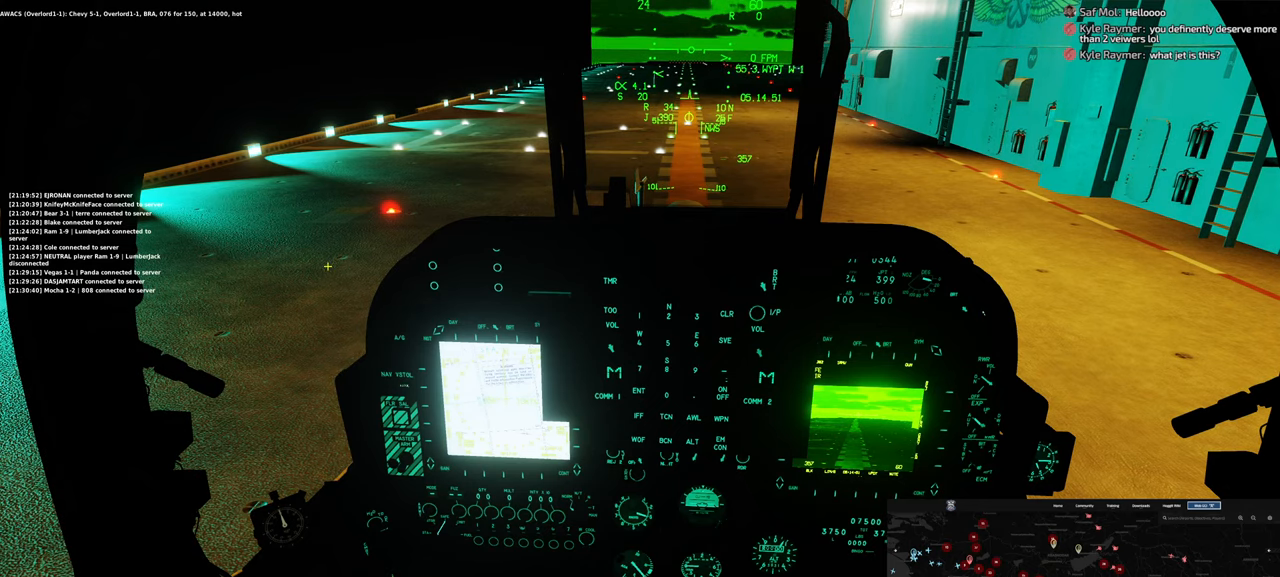
{"dt_ms": 500, "buttons": ["A", "R1"], "left_stick": "center", "right_stick": "center", "events": [[17, "right_stick", "center"], [250, "R1", "down"]]}
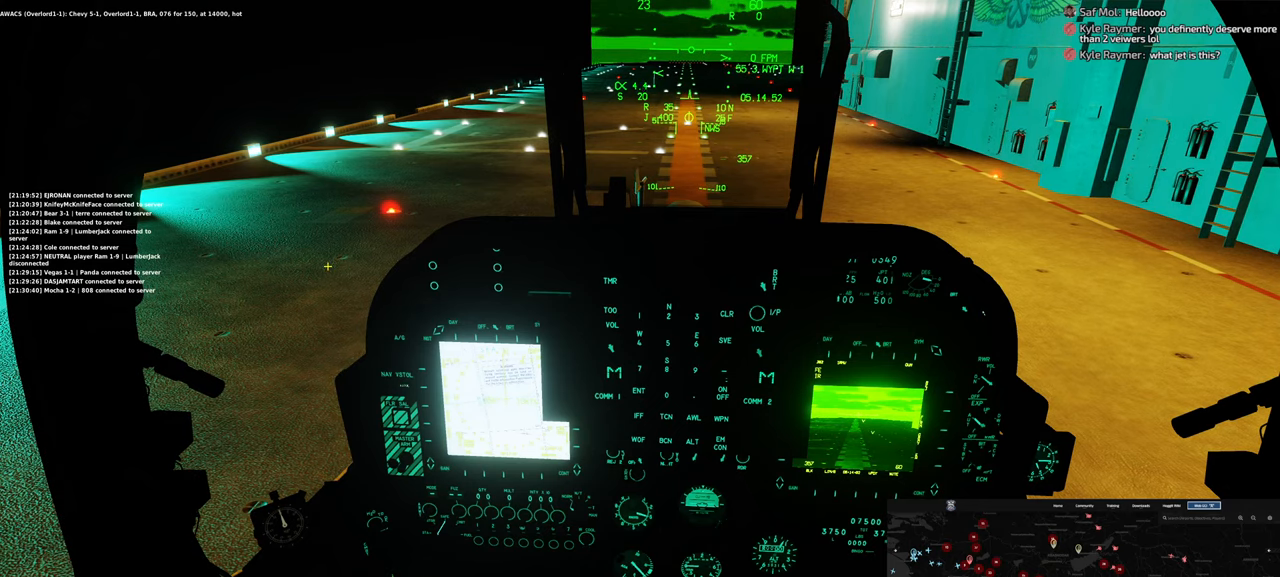
{"dt_ms": 500, "buttons": ["A"], "left_stick": "center", "right_stick": "up", "events": [[17, "R3", "down"], [267, "R1", "up"], [267, "R3", "up"], [350, "right_stick", "up"]]}
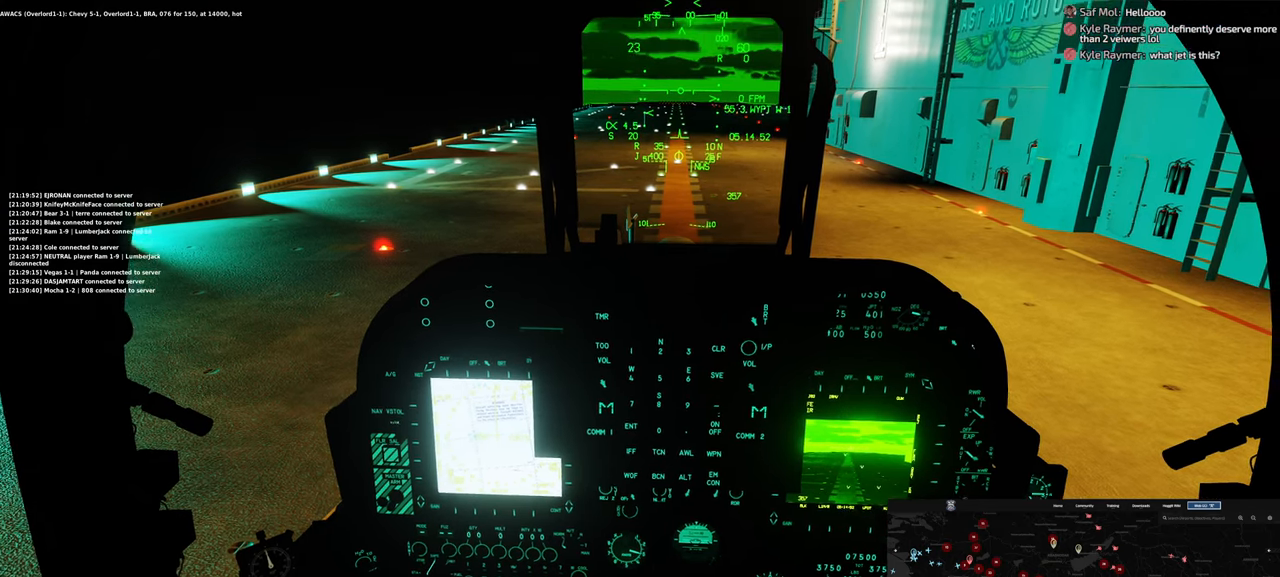
{"dt_ms": 500, "buttons": ["A"], "left_stick": "center", "right_stick": "center", "events": [[500, "right_stick", "center"]]}
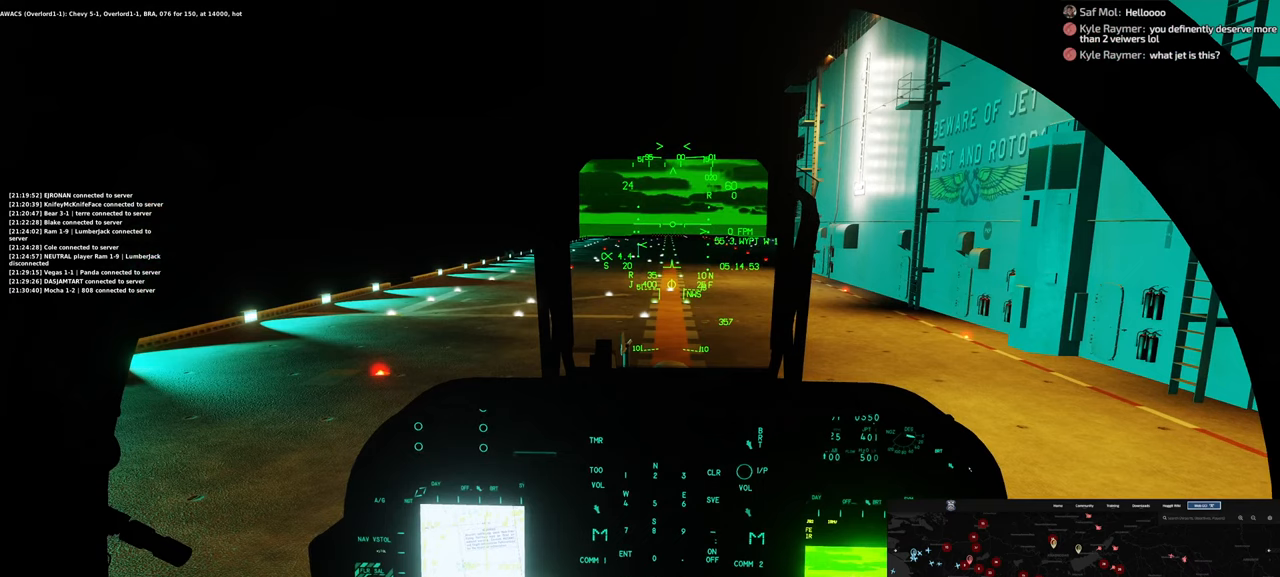
{"dt_ms": 500, "buttons": ["A"], "left_stick": "center", "right_stick": "center", "events": []}
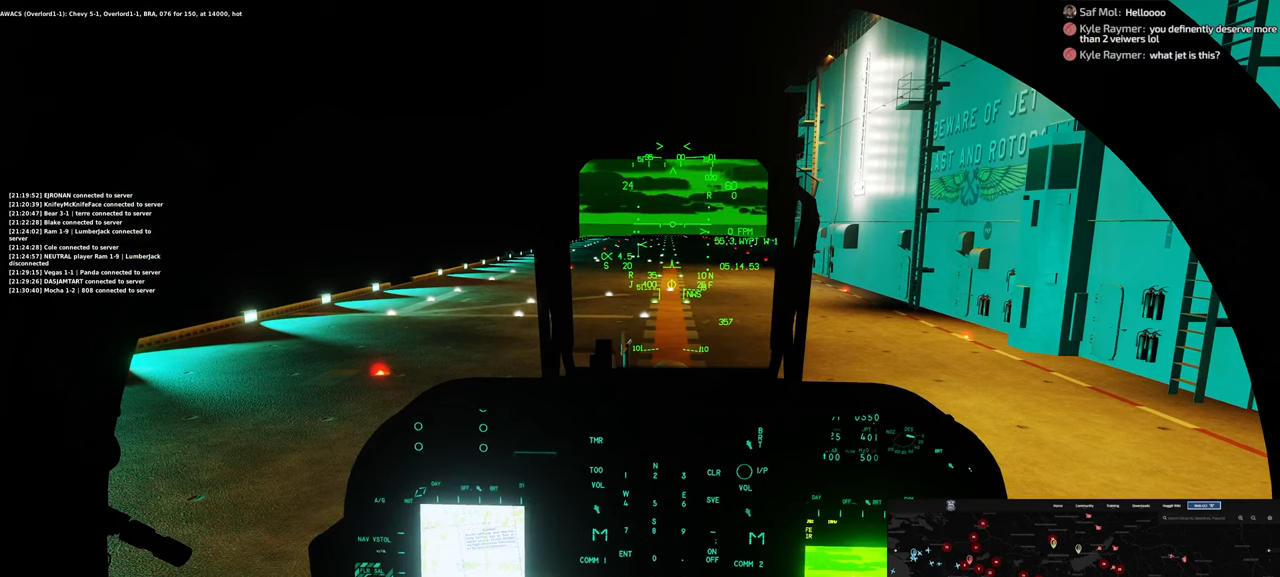
{"dt_ms": 500, "buttons": ["A"], "left_stick": "center", "right_stick": "center", "events": []}
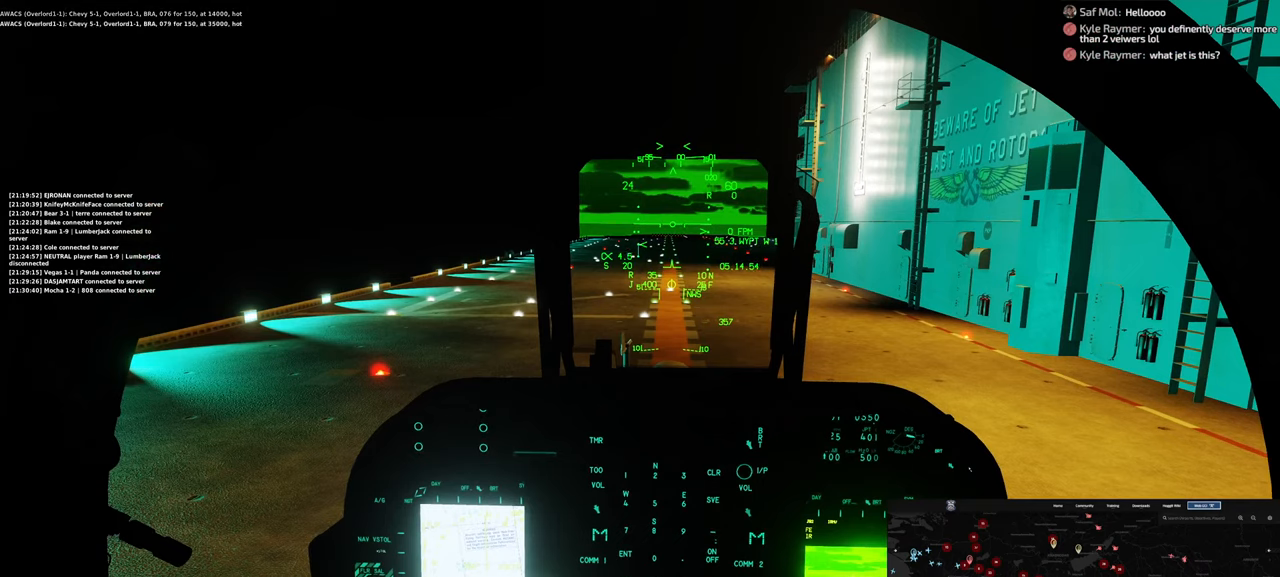
{"dt_ms": 500, "buttons": ["A"], "left_stick": "center", "right_stick": "center", "events": []}
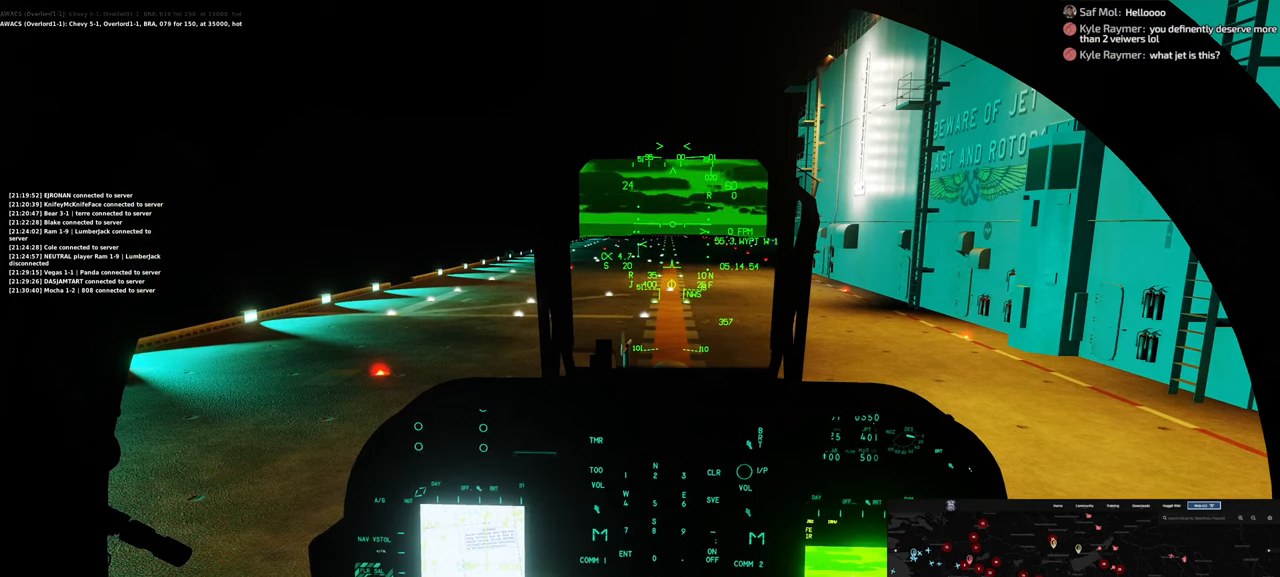
{"dt_ms": 500, "buttons": ["A"], "left_stick": "center", "right_stick": "center", "events": []}
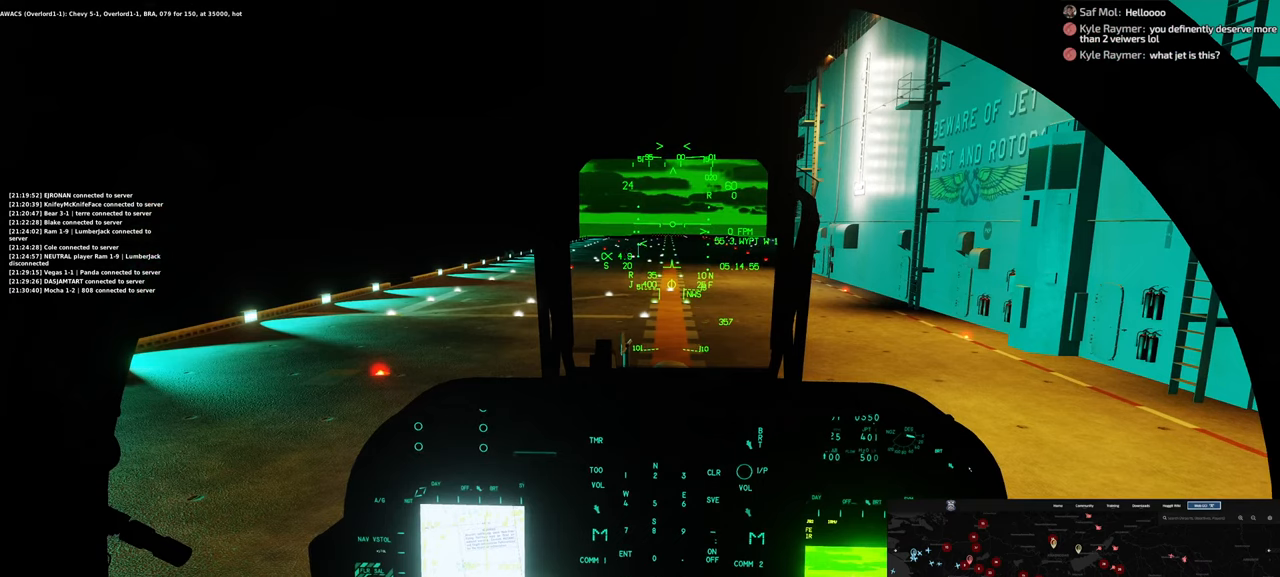
{"dt_ms": 500, "buttons": ["A"], "left_stick": "center", "right_stick": "center", "events": []}
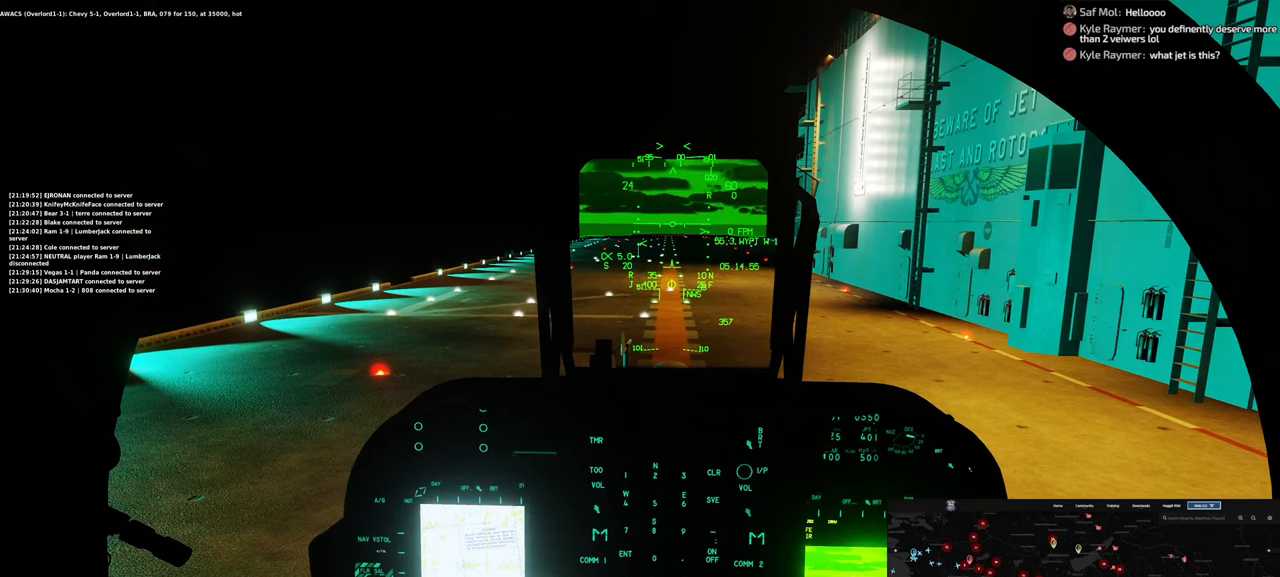
{"dt_ms": 500, "buttons": ["A", "B"], "left_stick": "center", "right_stick": "center", "events": [[250, "B", "down"]]}
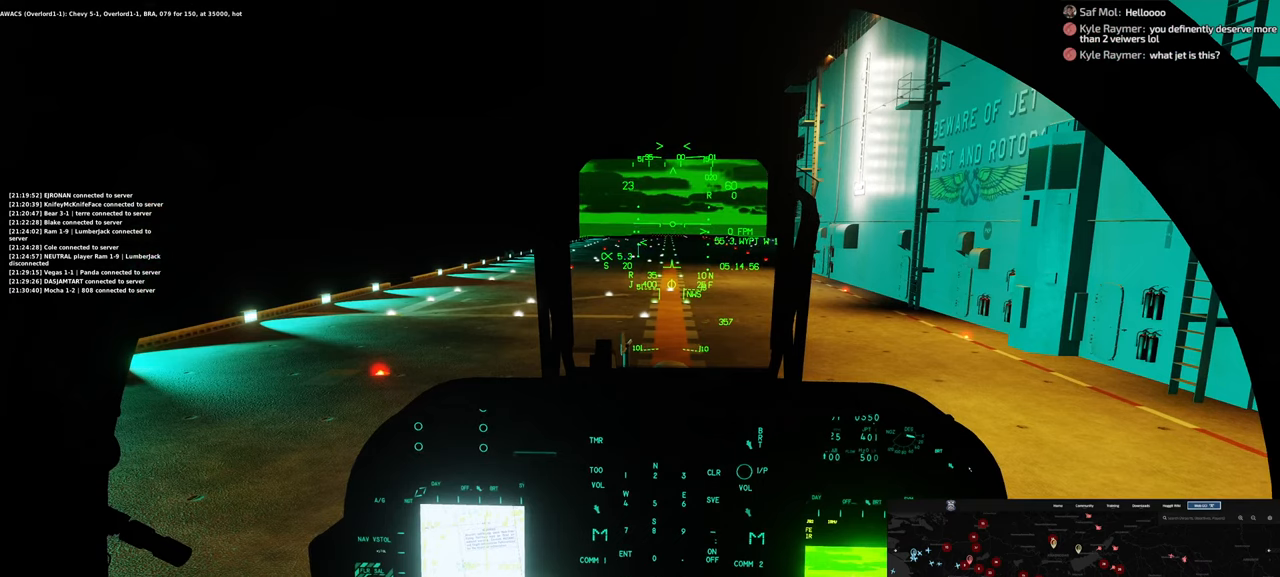
{"dt_ms": 500, "buttons": ["A", "B"], "left_stick": "center", "right_stick": "center", "events": []}
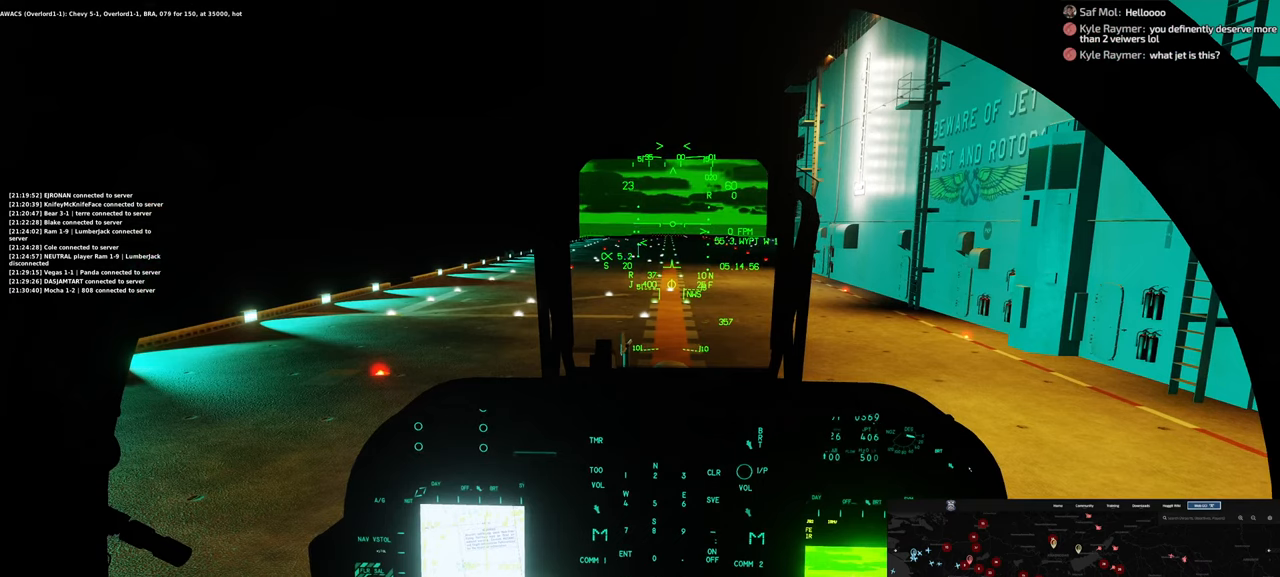
{"dt_ms": 500, "buttons": ["A", "B"], "left_stick": "center", "right_stick": "center", "events": []}
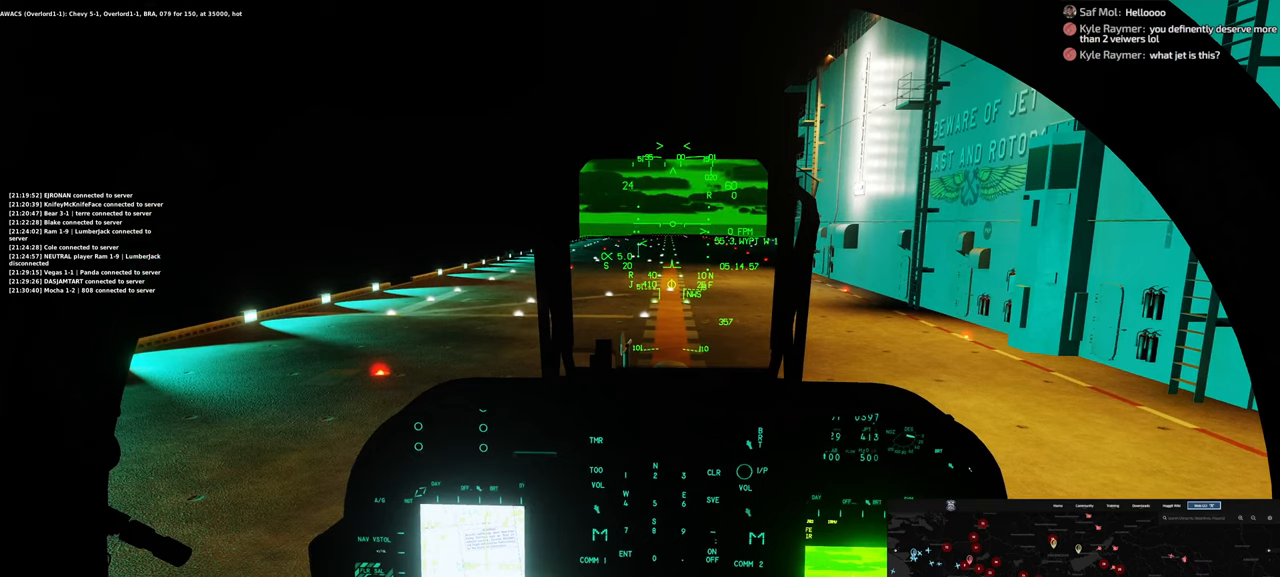
{"dt_ms": 500, "buttons": ["A", "B"], "left_stick": "center", "right_stick": "center", "events": []}
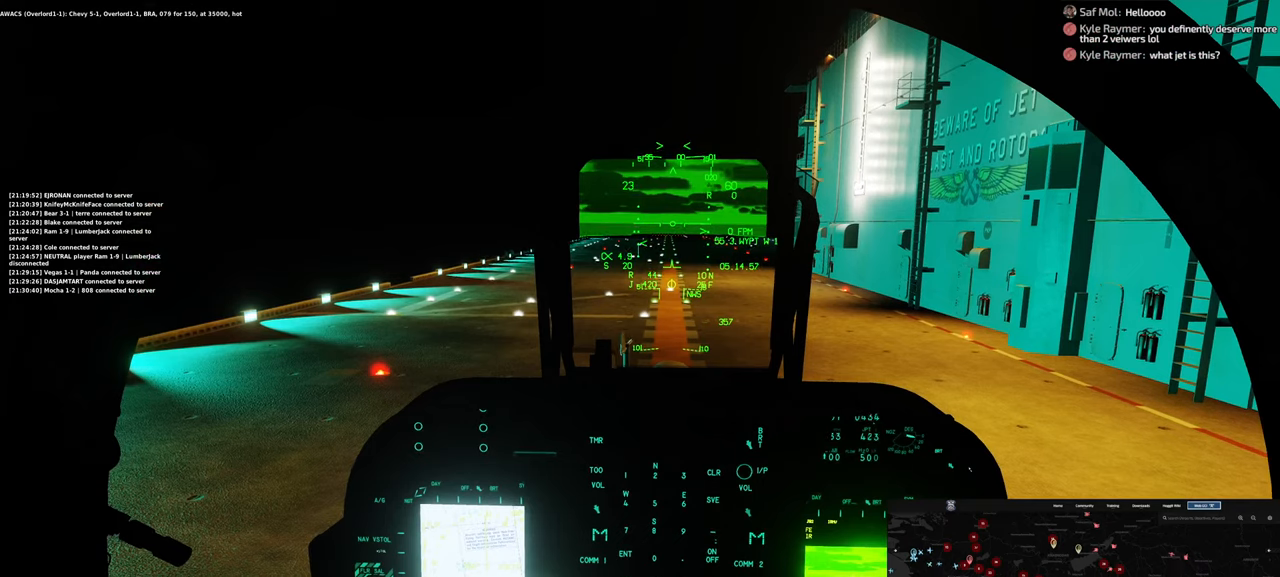
{"dt_ms": 500, "buttons": ["A", "B"], "left_stick": "center", "right_stick": "center", "events": []}
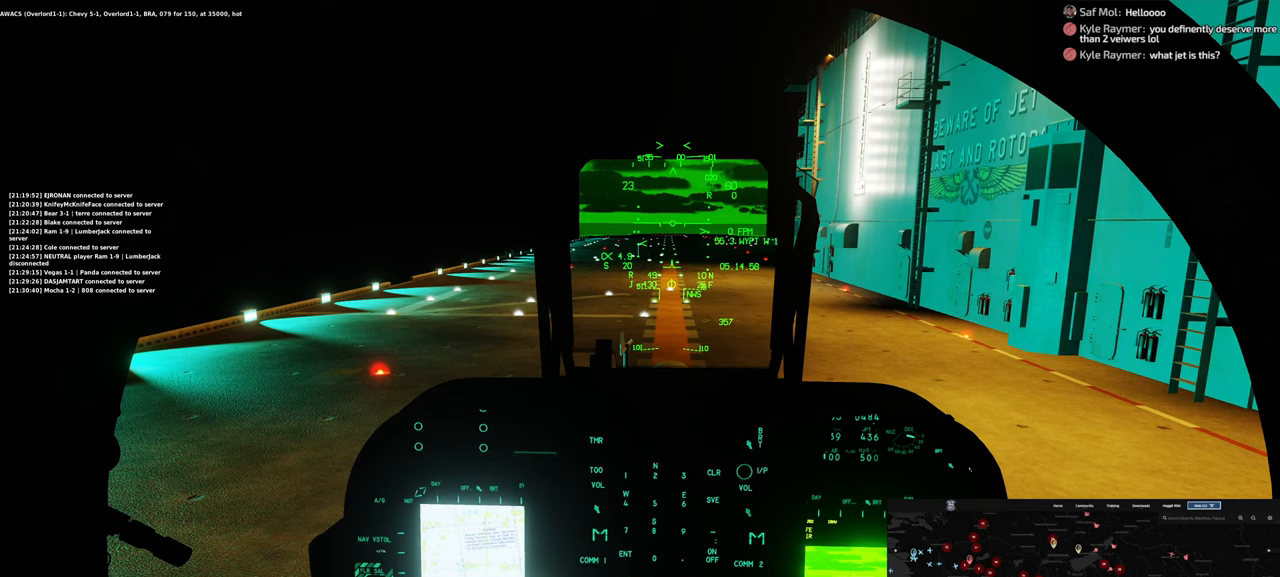
{"dt_ms": 500, "buttons": ["A", "B"], "left_stick": "center", "right_stick": "center", "events": []}
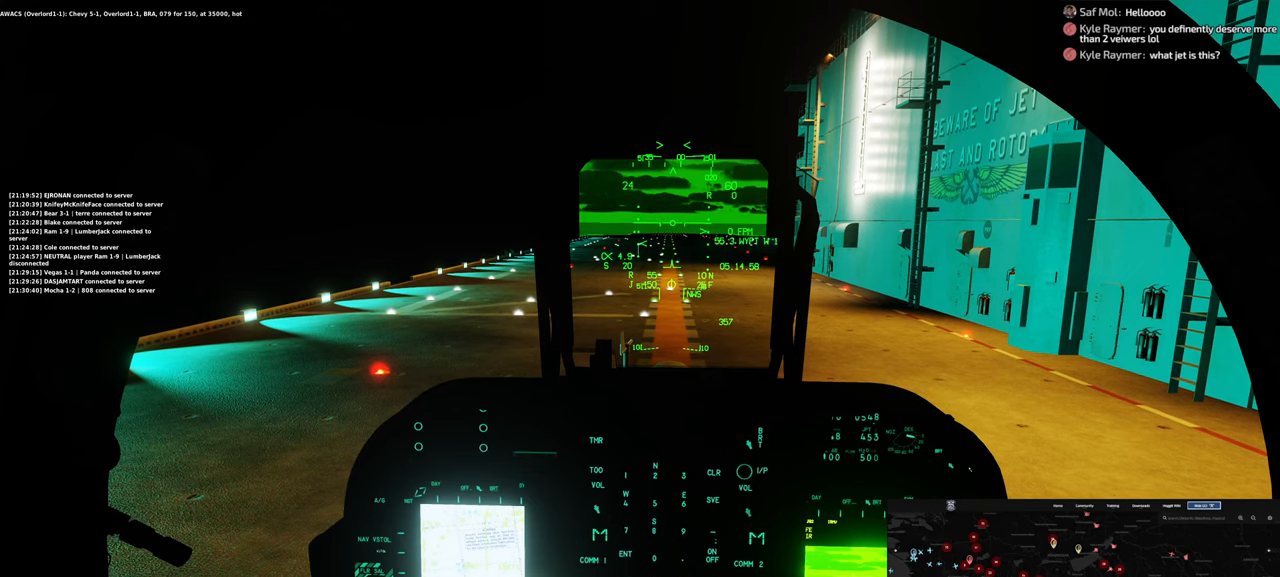
{"dt_ms": 500, "buttons": ["A", "B"], "left_stick": "center", "right_stick": "center", "events": []}
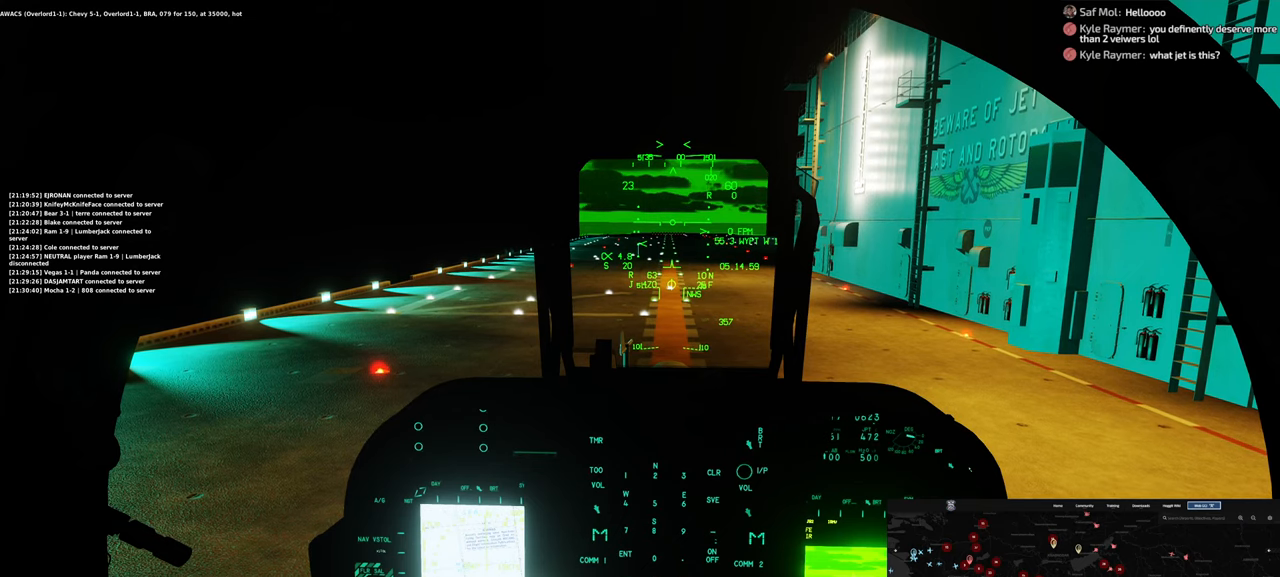
{"dt_ms": 500, "buttons": ["A", "B"], "left_stick": "center", "right_stick": "center", "events": []}
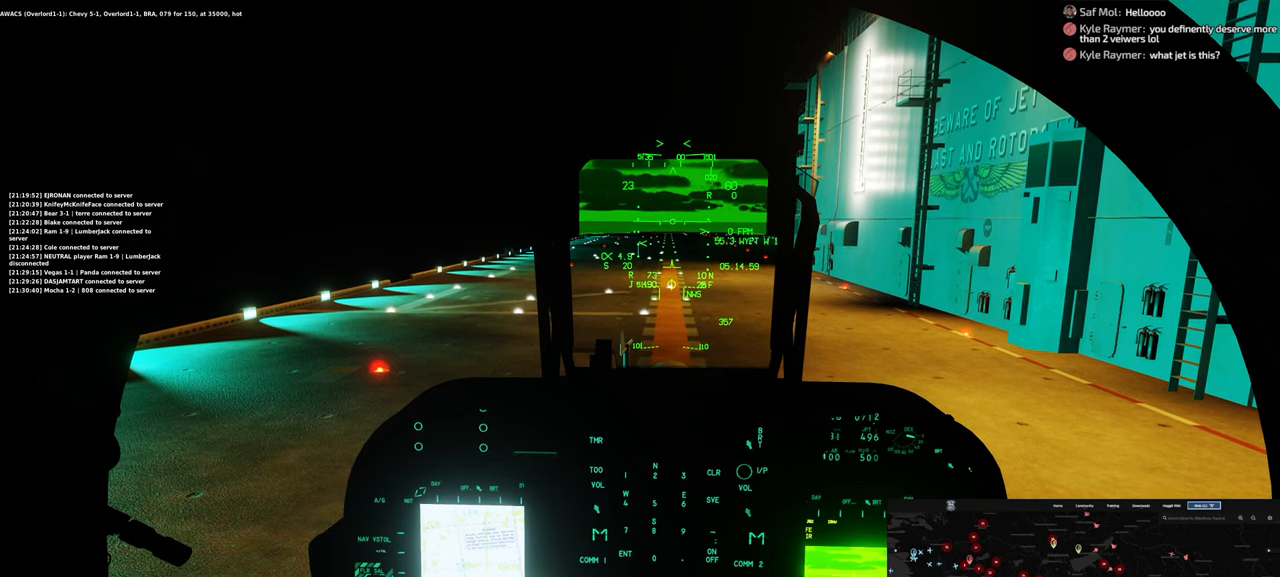
{"dt_ms": 500, "buttons": ["A", "B"], "left_stick": "center", "right_stick": "center", "events": []}
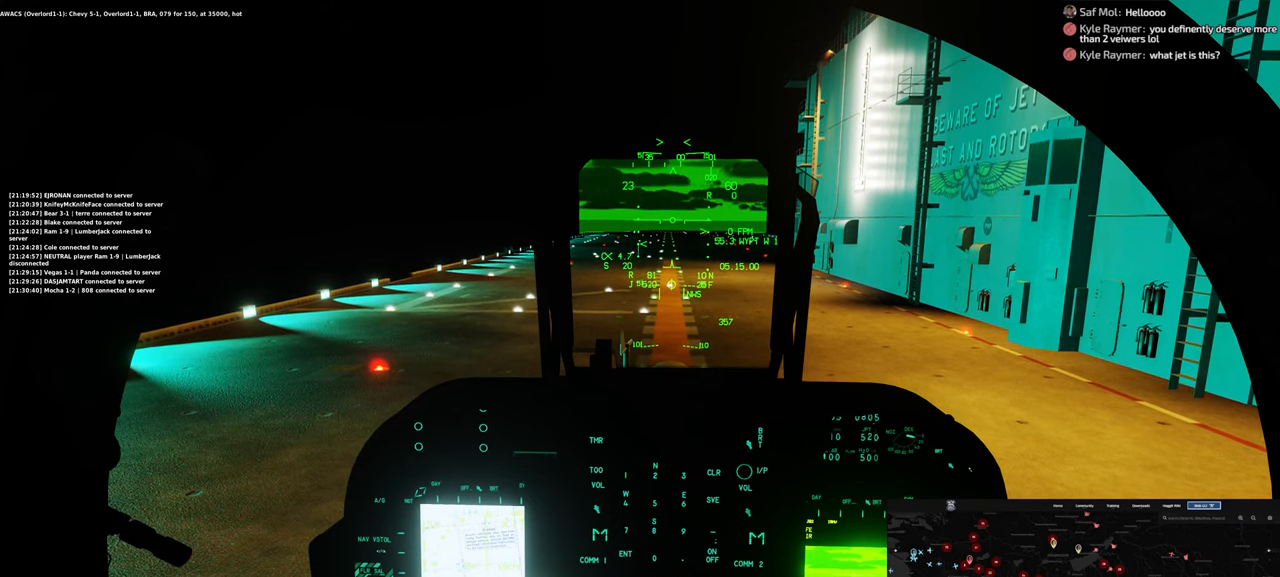
{"dt_ms": 500, "buttons": ["A", "B"], "left_stick": "center", "right_stick": "center", "events": []}
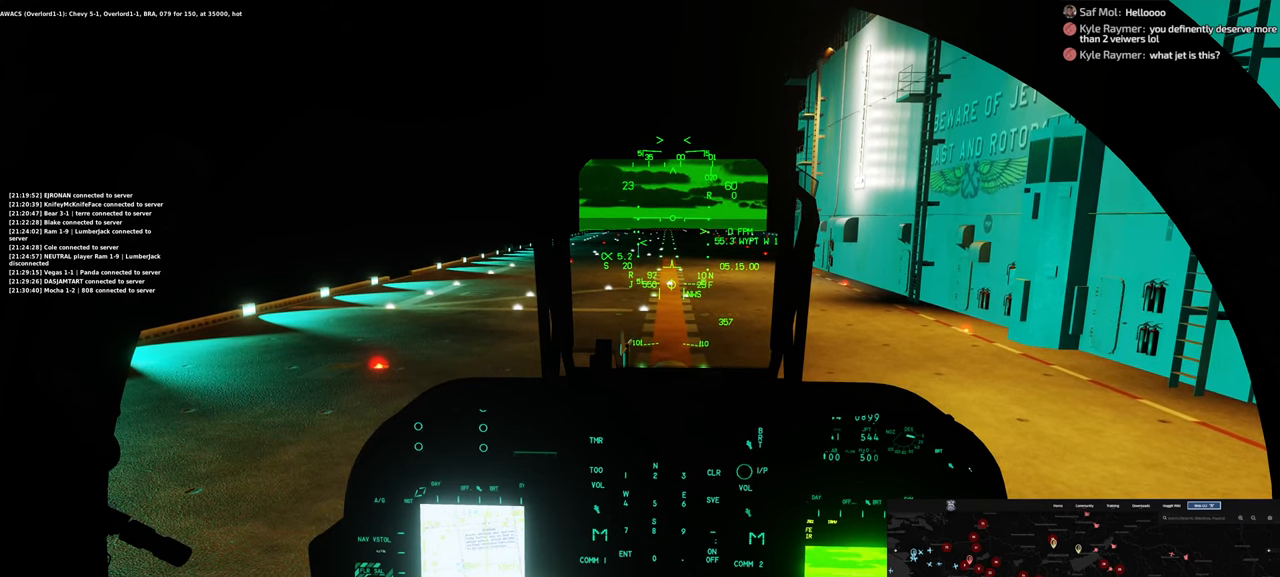
{"dt_ms": 500, "buttons": ["A"], "left_stick": "center", "right_stick": "center", "events": [[500, "B", "up"]]}
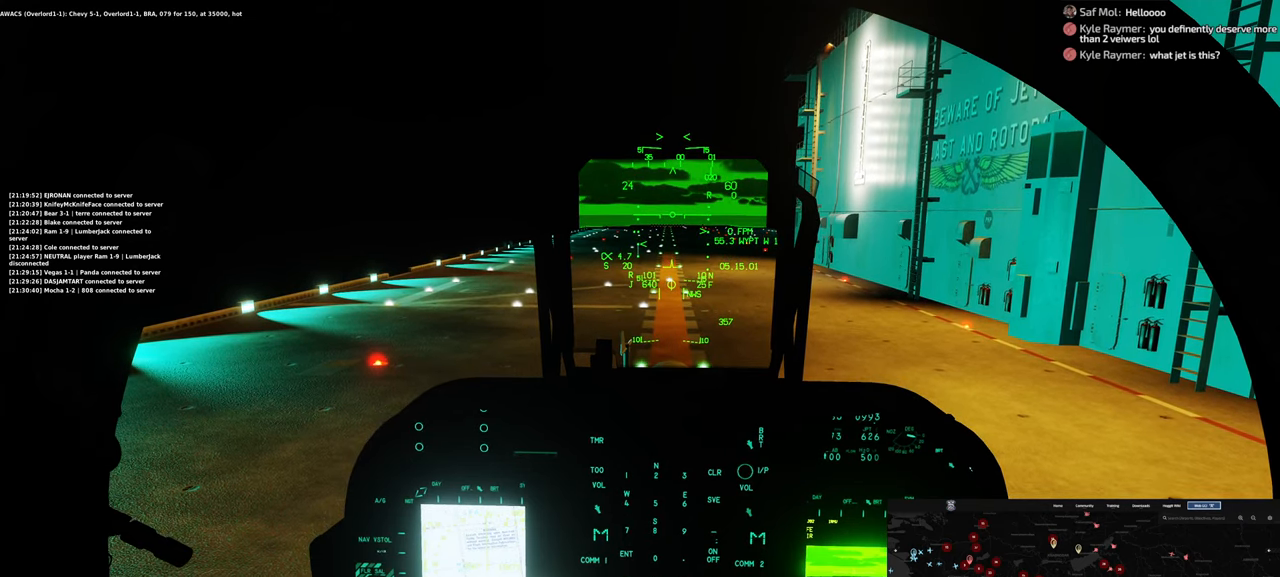
{"dt_ms": 500, "buttons": [], "left_stick": "center", "right_stick": "center", "events": [[433, "A", "up"]]}
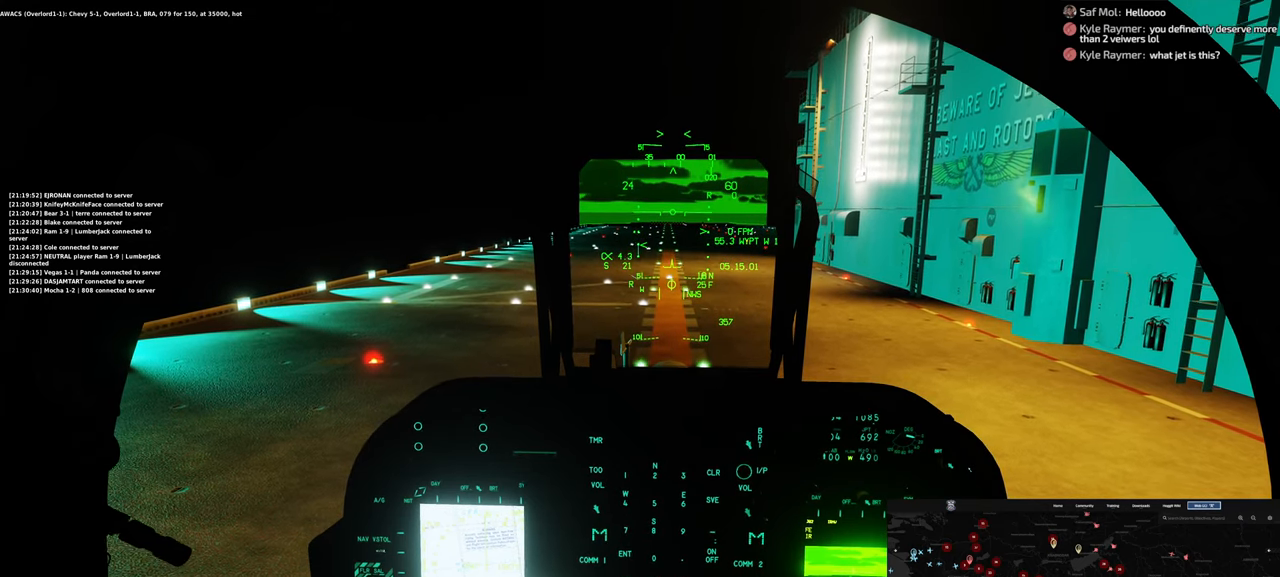
{"dt_ms": 500, "buttons": [], "left_stick": "center", "right_stick": "center", "events": []}
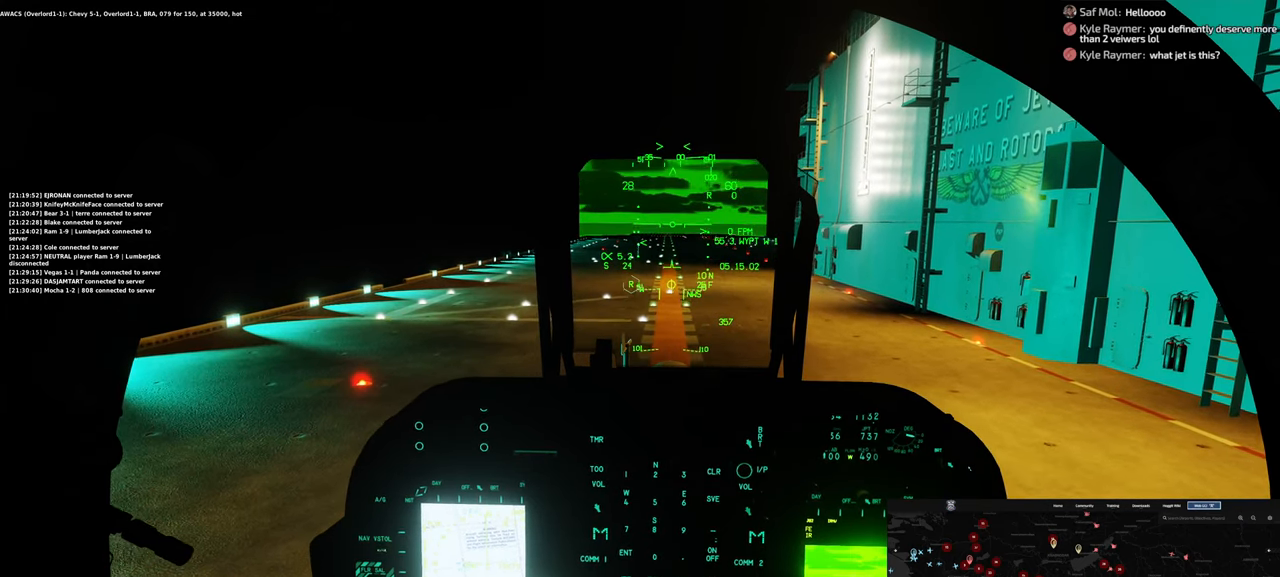
{"dt_ms": 500, "buttons": ["L2"], "left_stick": "center", "right_stick": "center", "events": [[417, "L2", "down"]]}
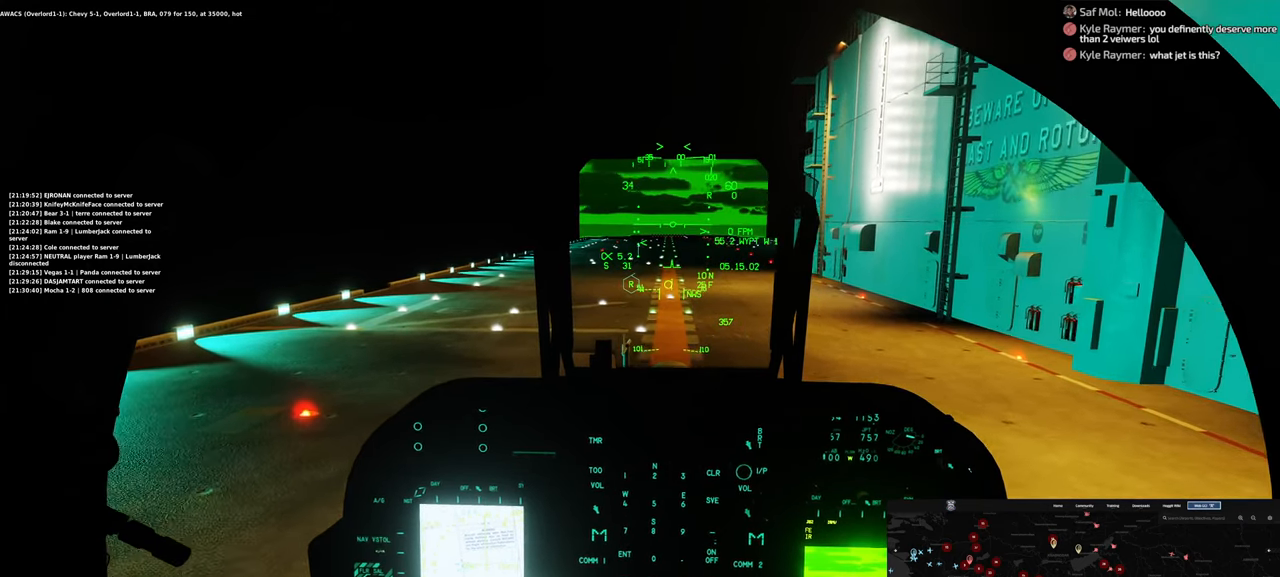
{"dt_ms": 1000, "buttons": [], "left_stick": "center", "right_stick": "center"}
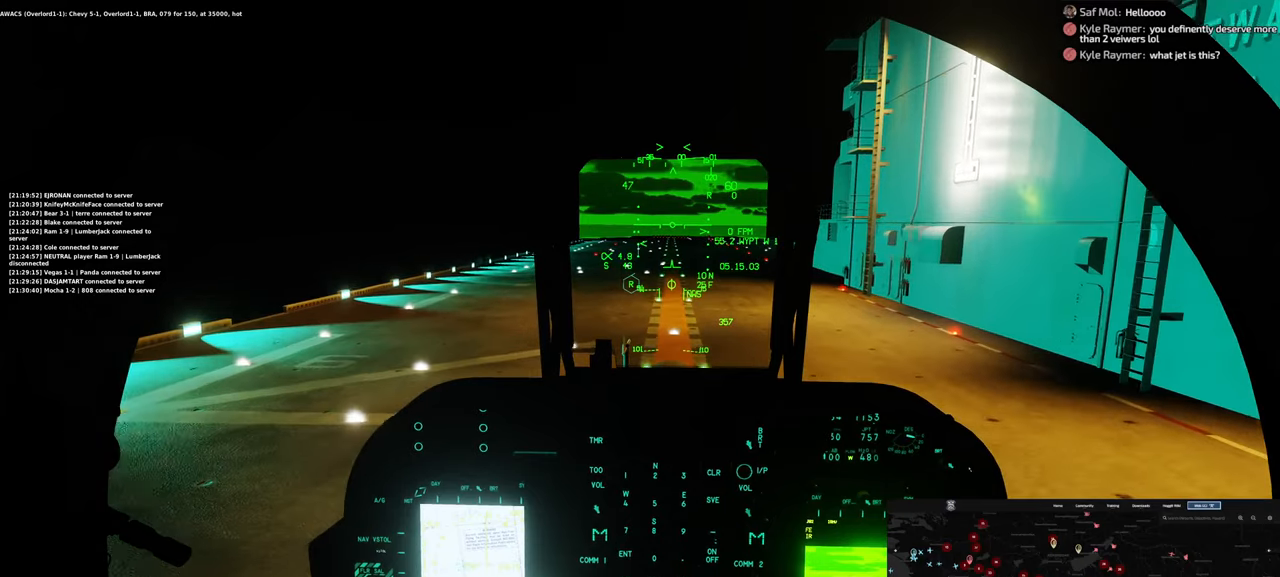
{"dt_ms": 500, "buttons": [], "left_stick": "center", "right_stick": "center"}
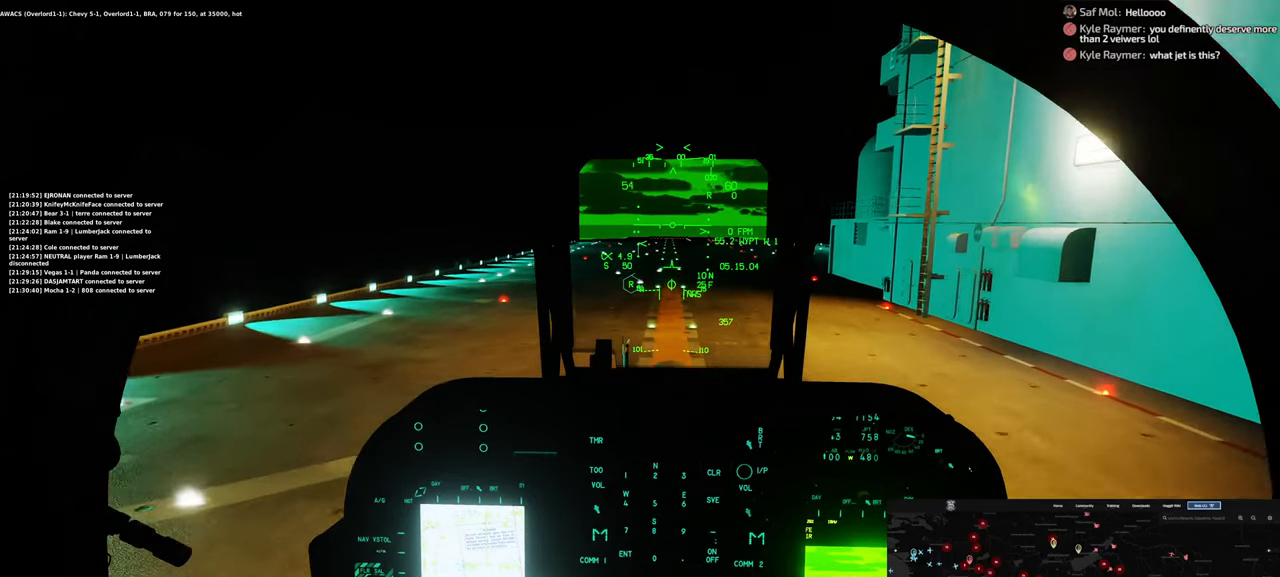
{"dt_ms": 500, "buttons": [], "left_stick": "center", "right_stick": "center", "events": []}
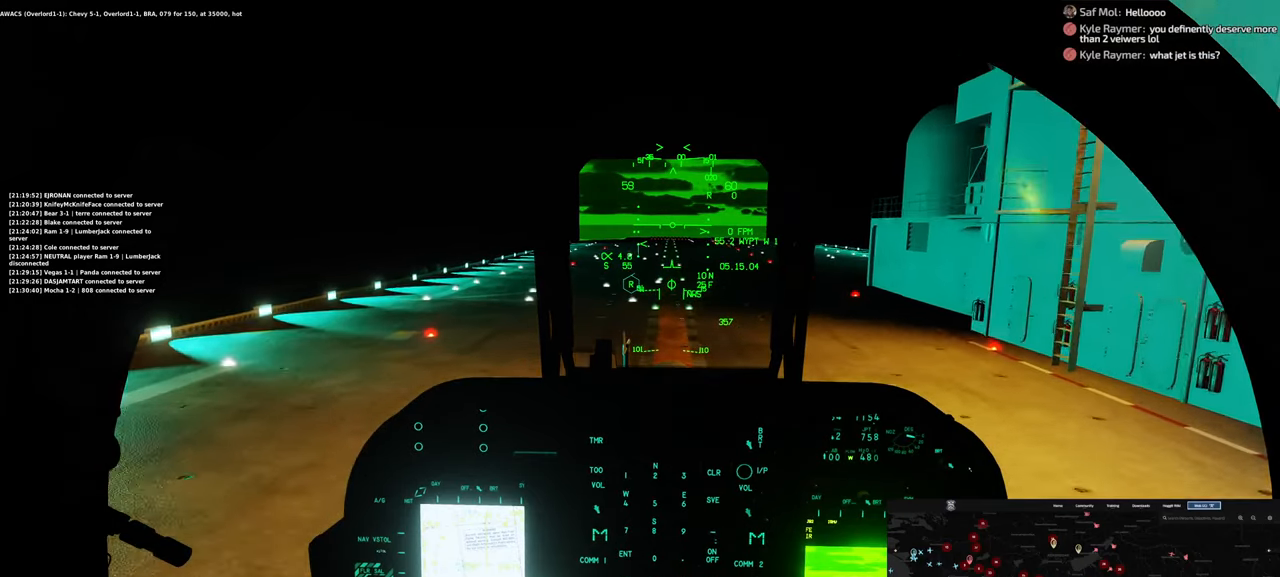
{"dt_ms": 500, "buttons": ["R1"], "left_stick": "center", "right_stick": "center", "events": [[150, "R1", "down"], [400, "L2", "down"], [500, "L2", "up"]]}